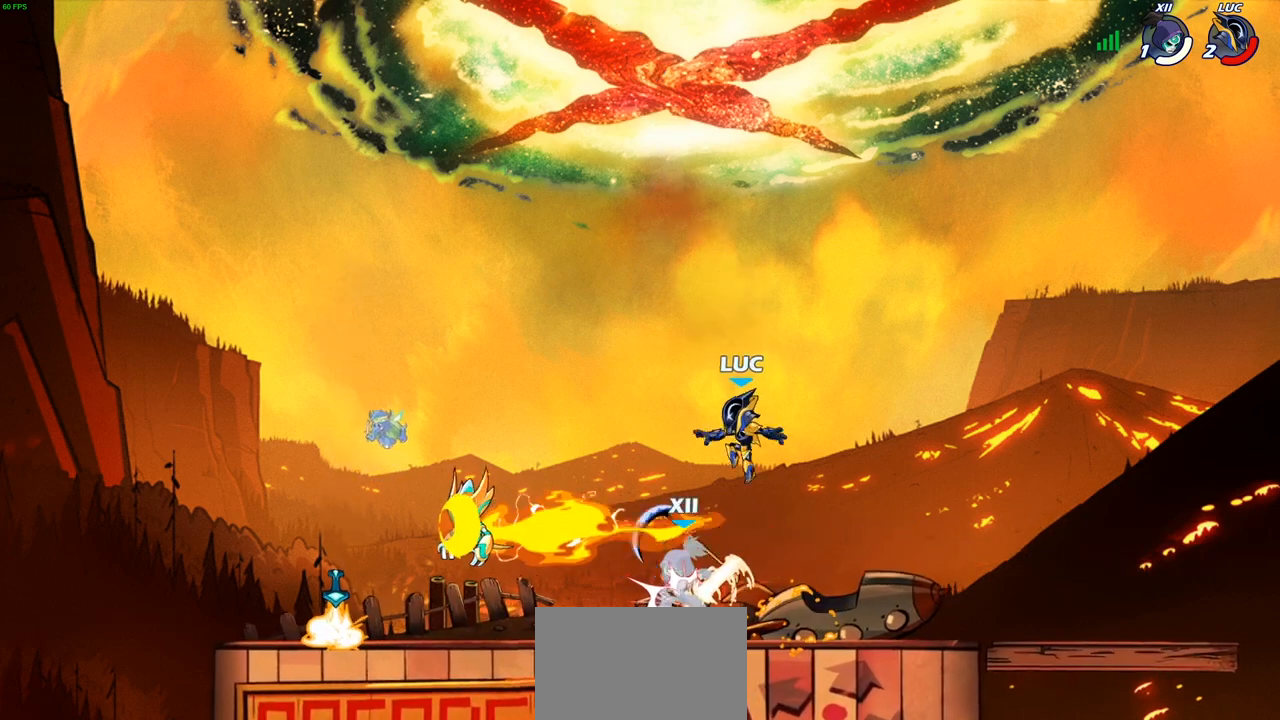
Gameplay with a controller (PlayStation layout); each line is a JSON object with the inputs held at the frame after it. "events" lists button and stick changes between this image and that frame as [ms after this image, input, new state], when the widget could be followed in between.
{"buttons": [], "left_stick": "center", "right_stick": "center", "events": [[133, "R1", "down"], [150, "left_stick", "up-left"], [250, "R1", "up"], [317, "left_stick", "up-right"], [383, "left_stick", "center"], [400, "SQUARE", "down"], [483, "SQUARE", "up"]]}
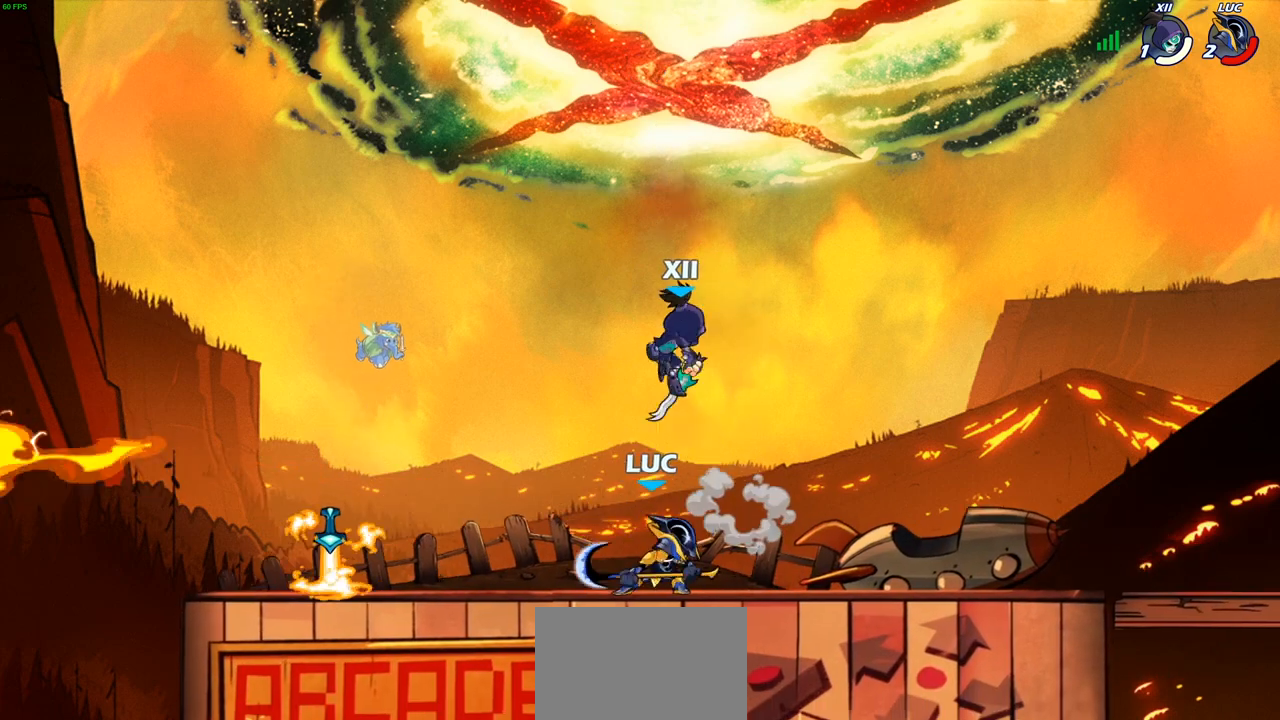
{"buttons": ["CROSS", "R2"], "left_stick": "right", "right_stick": "center", "events": [[317, "left_stick", "right"], [417, "CROSS", "down"], [467, "R2", "down"]]}
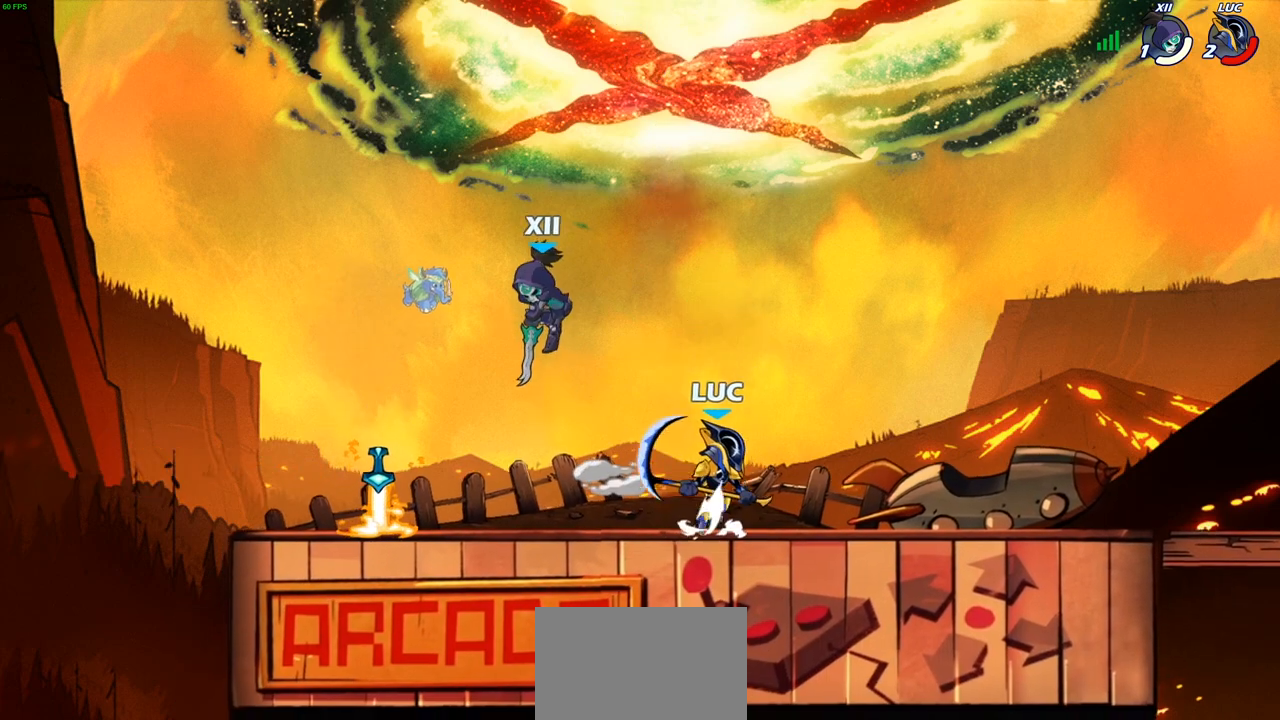
{"buttons": [], "left_stick": "down-left", "right_stick": "center", "events": [[50, "CROSS", "up"], [50, "left_stick", "up-right"], [117, "R2", "up"], [167, "left_stick", "up"], [267, "left_stick", "up-left"], [400, "left_stick", "down-left"], [433, "SQUARE", "down"], [500, "SQUARE", "up"]]}
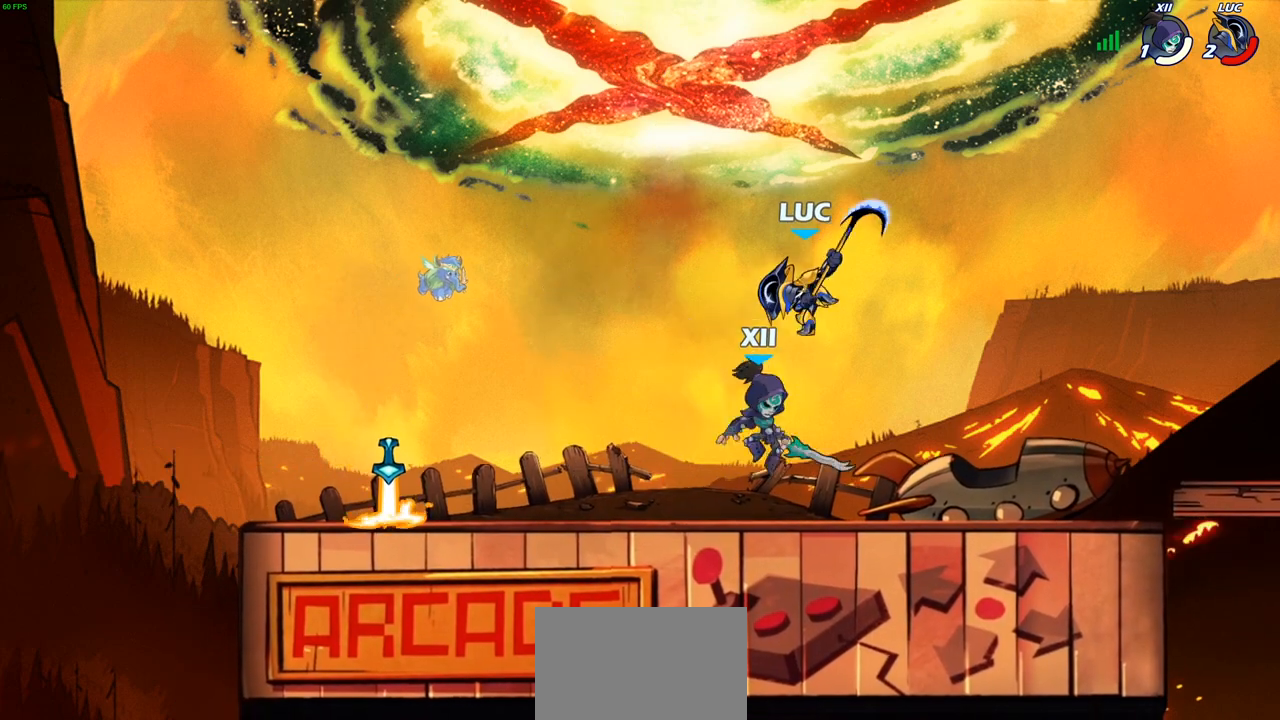
{"buttons": [], "left_stick": "right", "right_stick": "center", "events": [[33, "left_stick", "down-right"], [100, "left_stick", "right"]]}
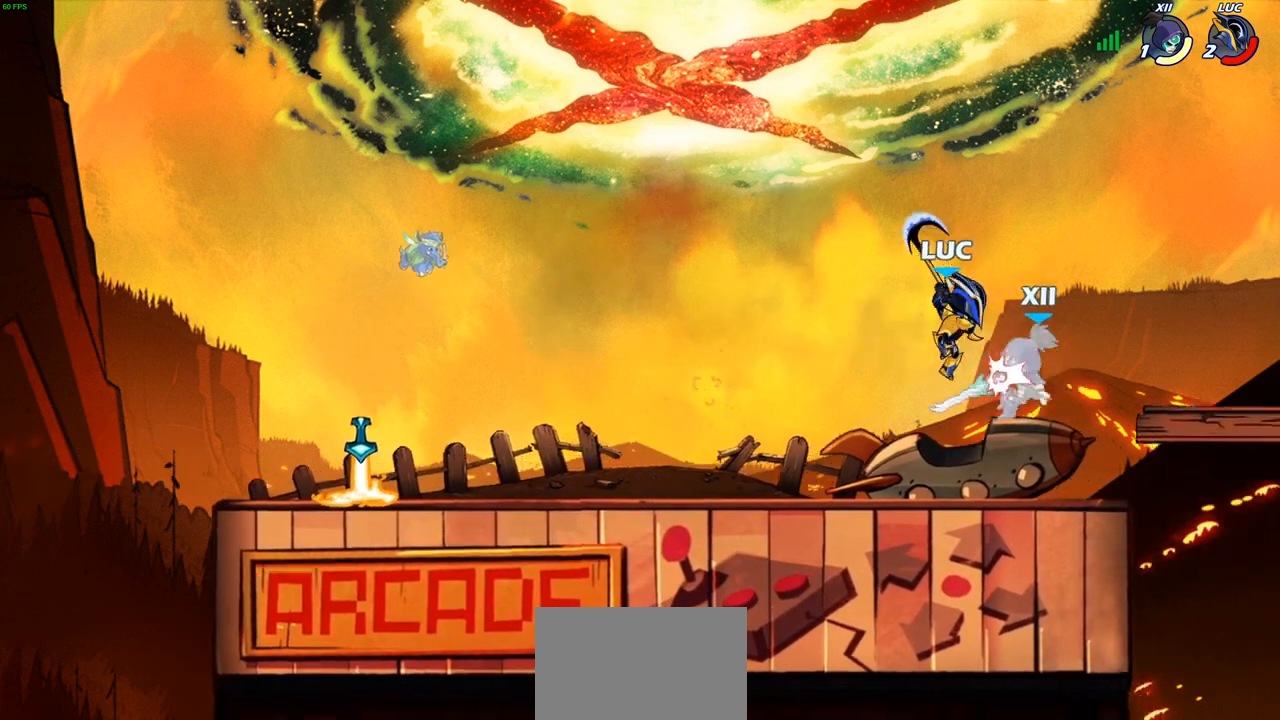
{"buttons": [], "left_stick": "up-right", "right_stick": "center", "events": [[50, "left_stick", "up-left"], [133, "left_stick", "left"], [483, "left_stick", "up-right"]]}
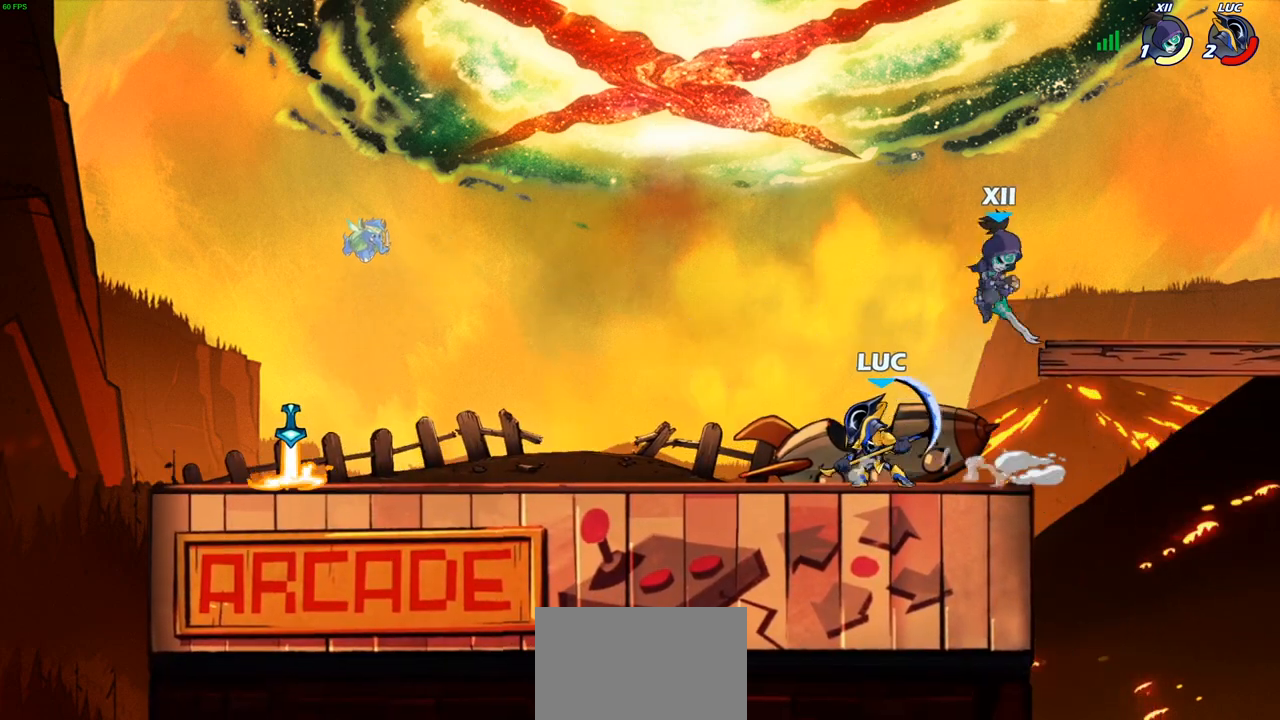
{"buttons": [], "left_stick": "center", "right_stick": "center", "events": [[117, "left_stick", "center"], [150, "SQUARE", "down"], [233, "SQUARE", "up"]]}
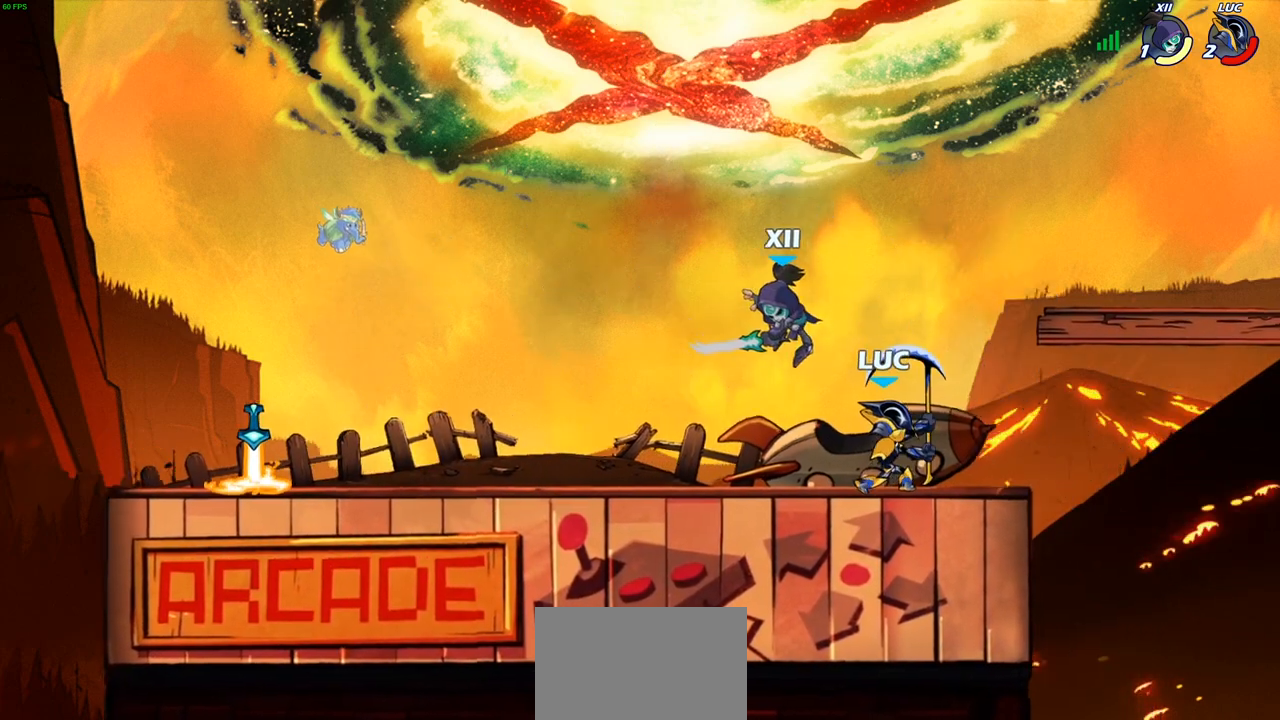
{"buttons": [], "left_stick": "up-left", "right_stick": "center", "events": [[83, "left_stick", "right"], [183, "CROSS", "down"], [300, "CROSS", "up"], [383, "left_stick", "up-left"]]}
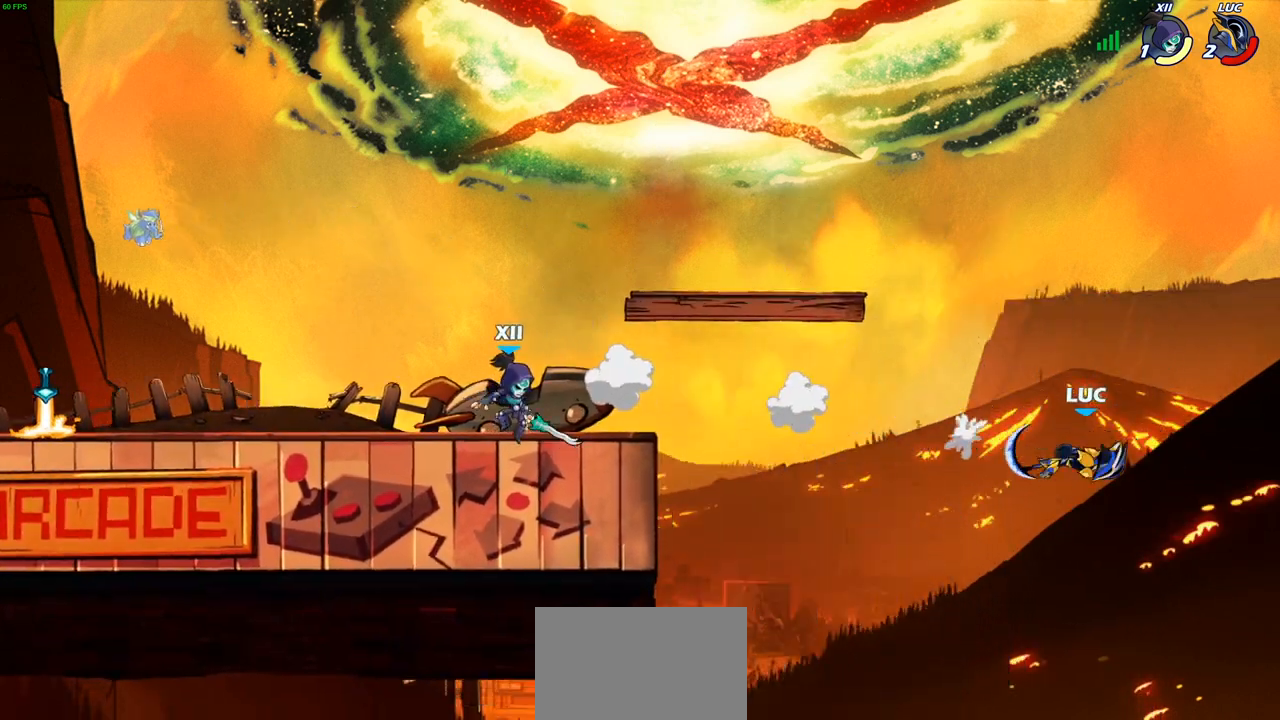
{"buttons": [], "left_stick": "left", "right_stick": "center", "events": [[67, "left_stick", "left"], [117, "R2", "down"], [233, "R2", "up"], [350, "R2", "down"], [450, "R2", "up"]]}
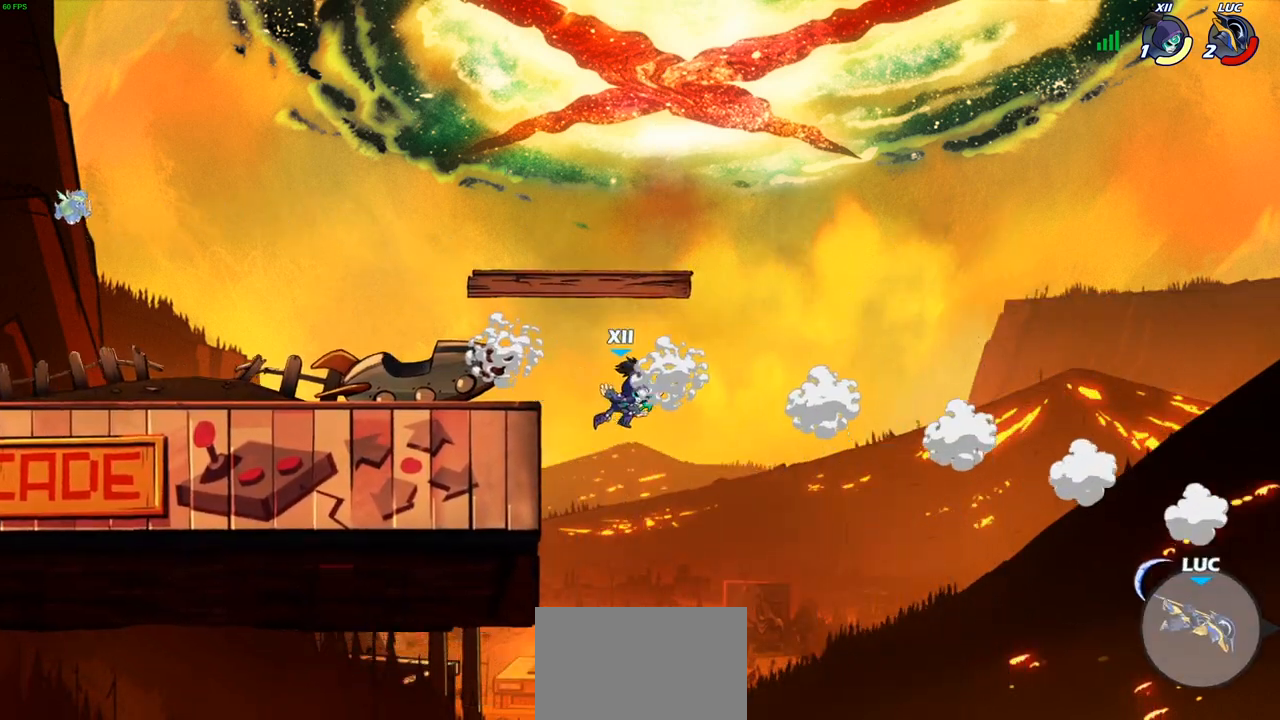
{"buttons": [], "left_stick": "left", "right_stick": "center", "events": [[50, "R2", "down"], [133, "R2", "up"], [450, "CROSS", "down"], [500, "CROSS", "up"]]}
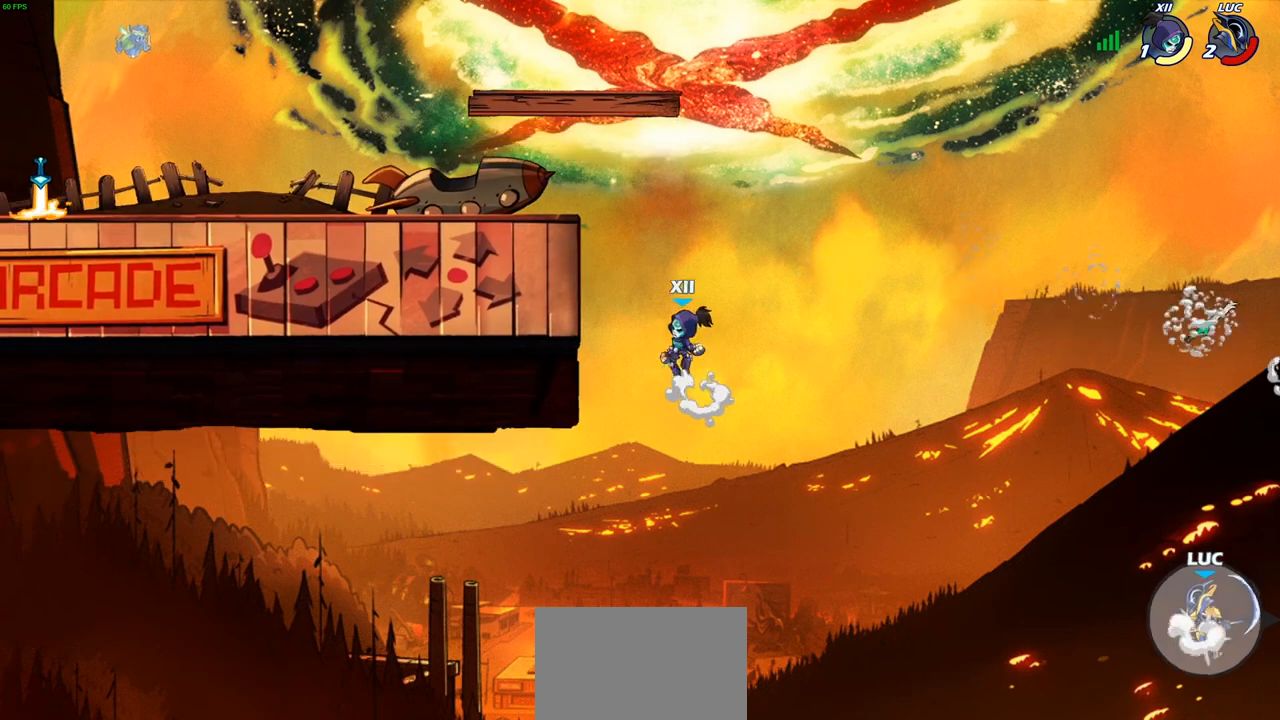
{"buttons": [], "left_stick": "left", "right_stick": "center", "events": [[367, "CIRCLE", "down"], [450, "CIRCLE", "up"]]}
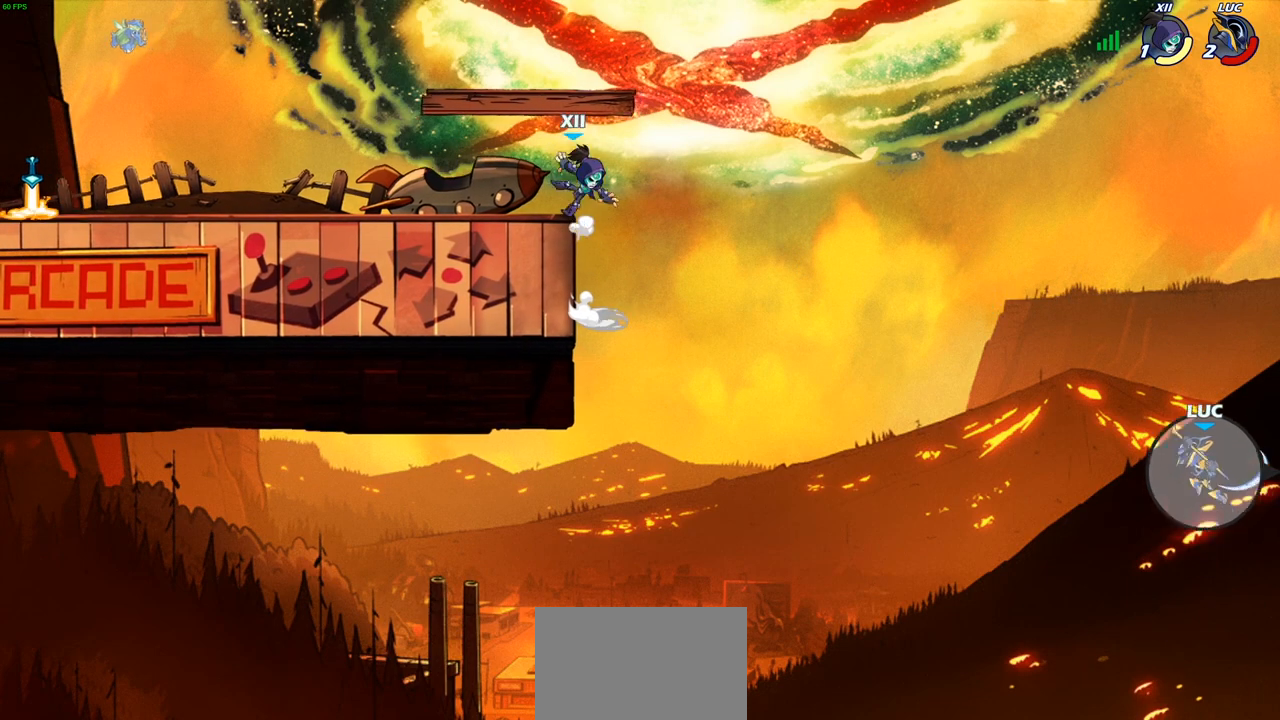
{"buttons": [], "left_stick": "left", "right_stick": "center", "events": []}
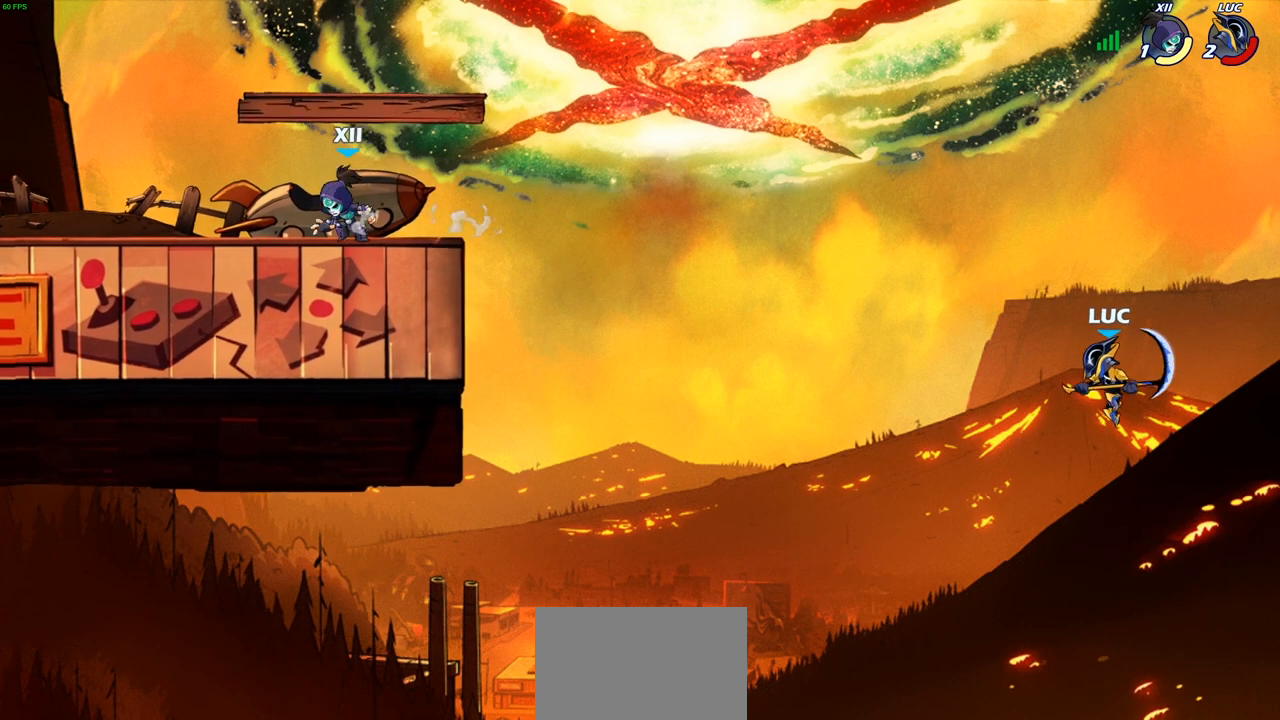
{"buttons": [], "left_stick": "left", "right_stick": "center", "events": [[50, "CROSS", "down"], [183, "CROSS", "up"]]}
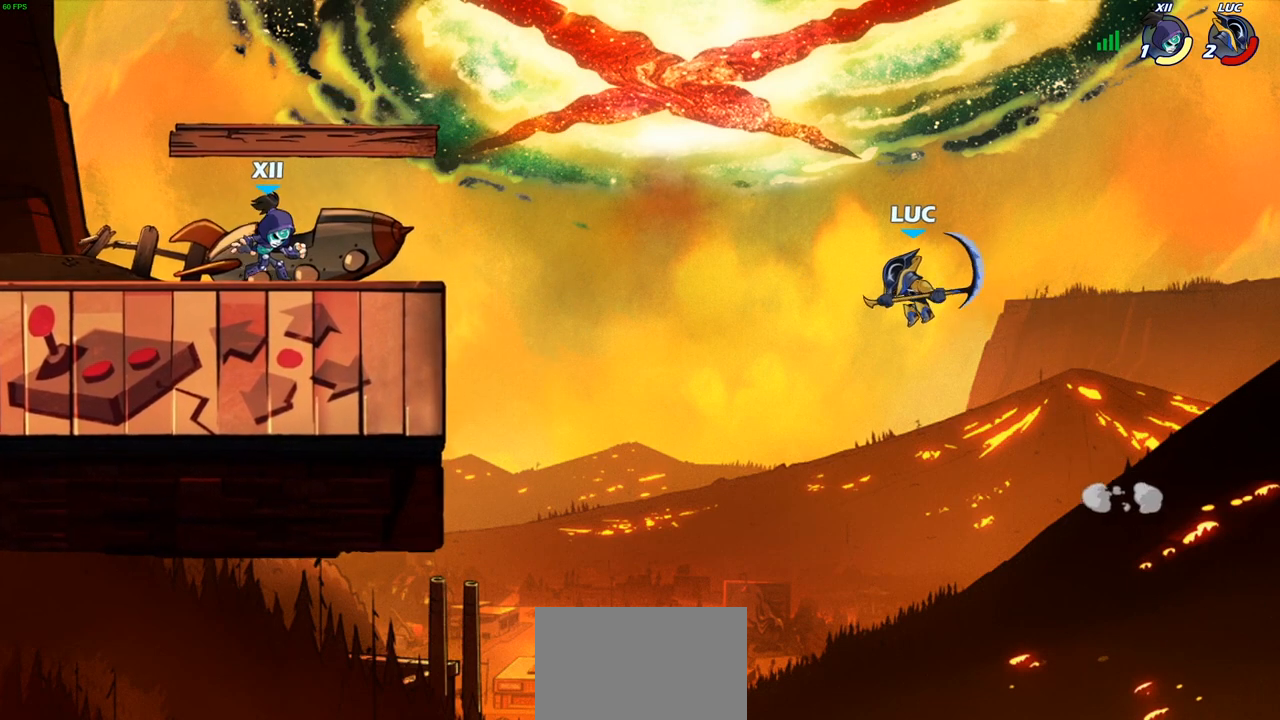
{"buttons": [], "left_stick": "up-left", "right_stick": "center", "events": [[200, "left_stick", "up-left"], [217, "CROSS", "down"], [233, "R2", "down"], [450, "CROSS", "up"], [450, "R2", "up"]]}
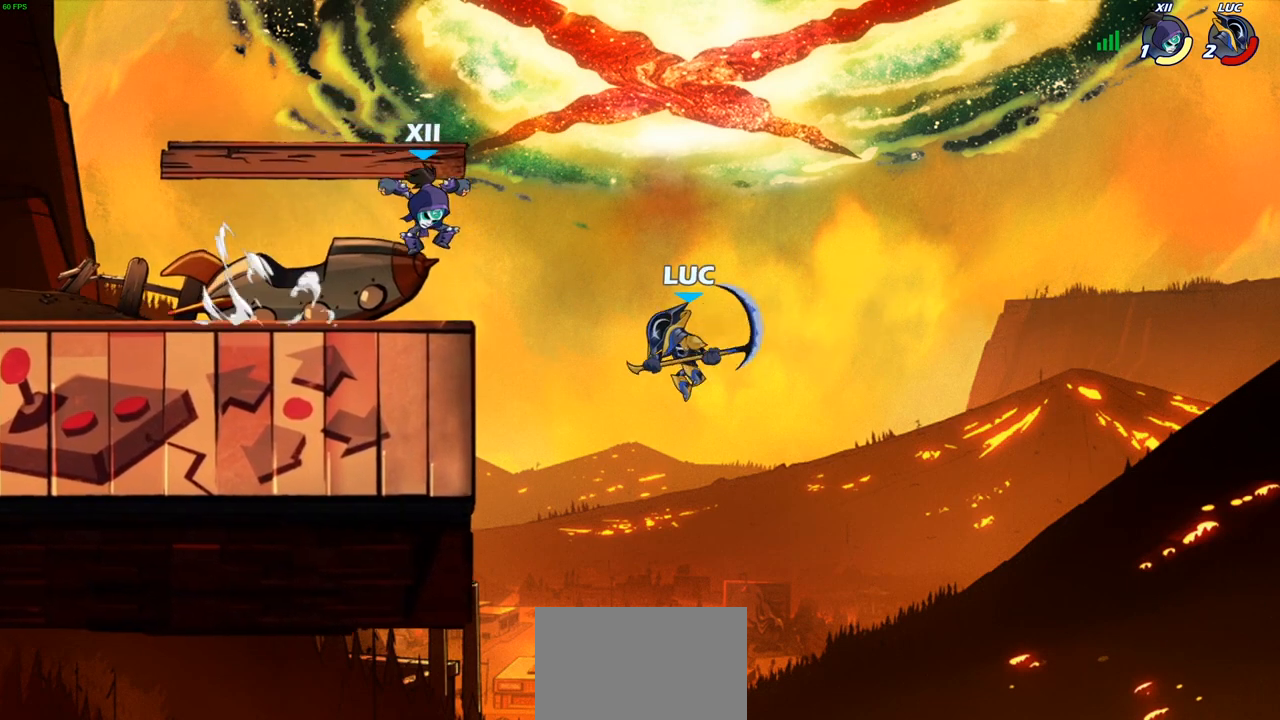
{"buttons": [], "left_stick": "up-left", "right_stick": "center", "events": []}
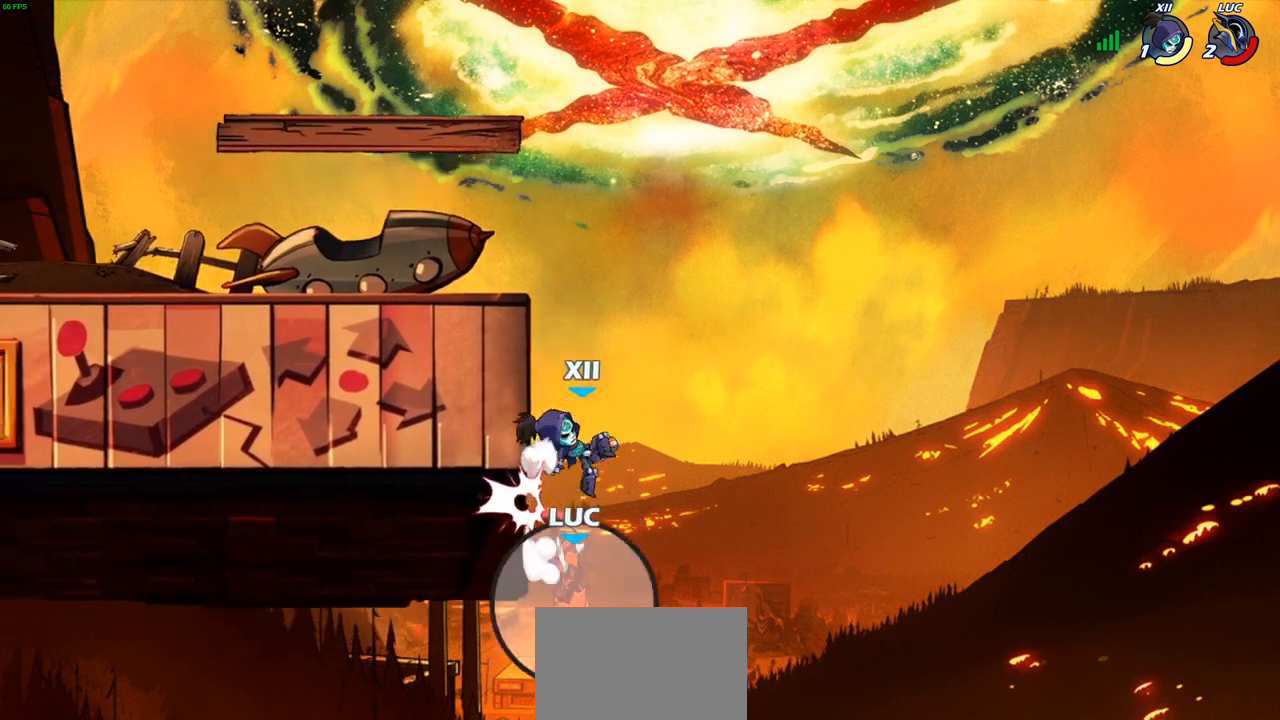
{"buttons": [], "left_stick": "up-left", "right_stick": "center", "events": []}
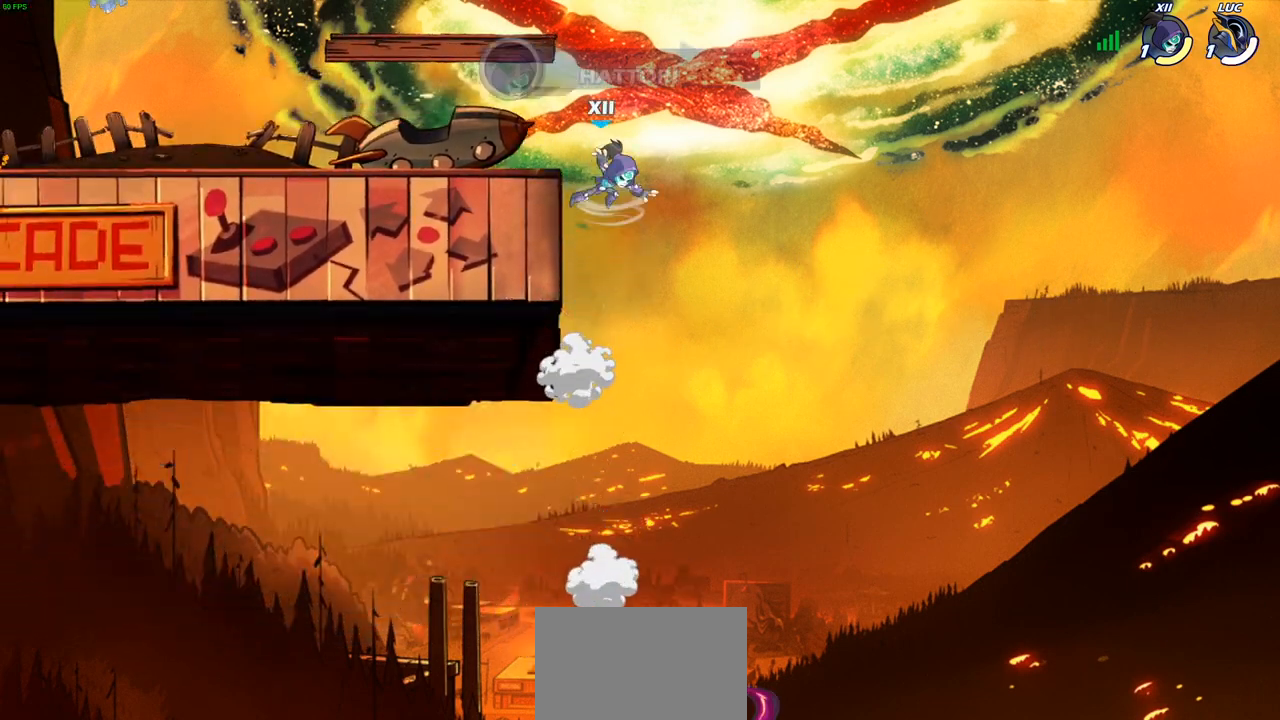
{"buttons": [], "left_stick": "center", "right_stick": "center", "events": [[50, "left_stick", "center"]]}
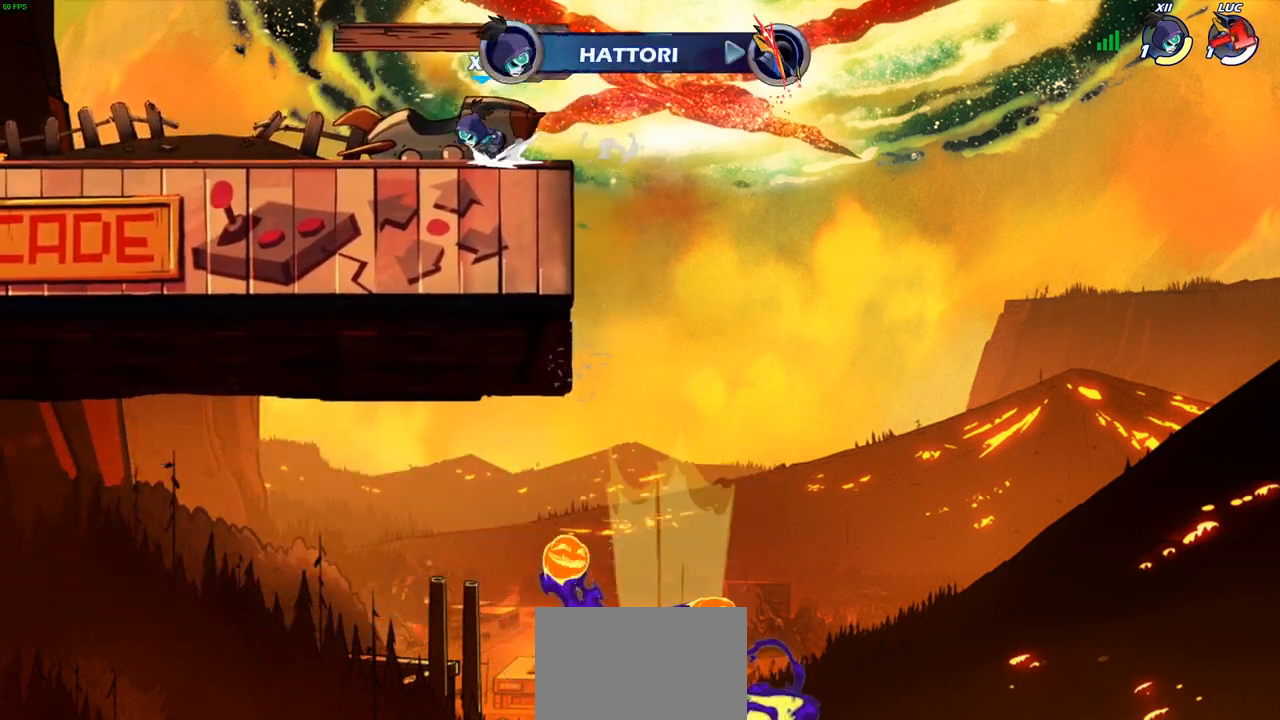
{"buttons": [], "left_stick": "center", "right_stick": "center", "events": []}
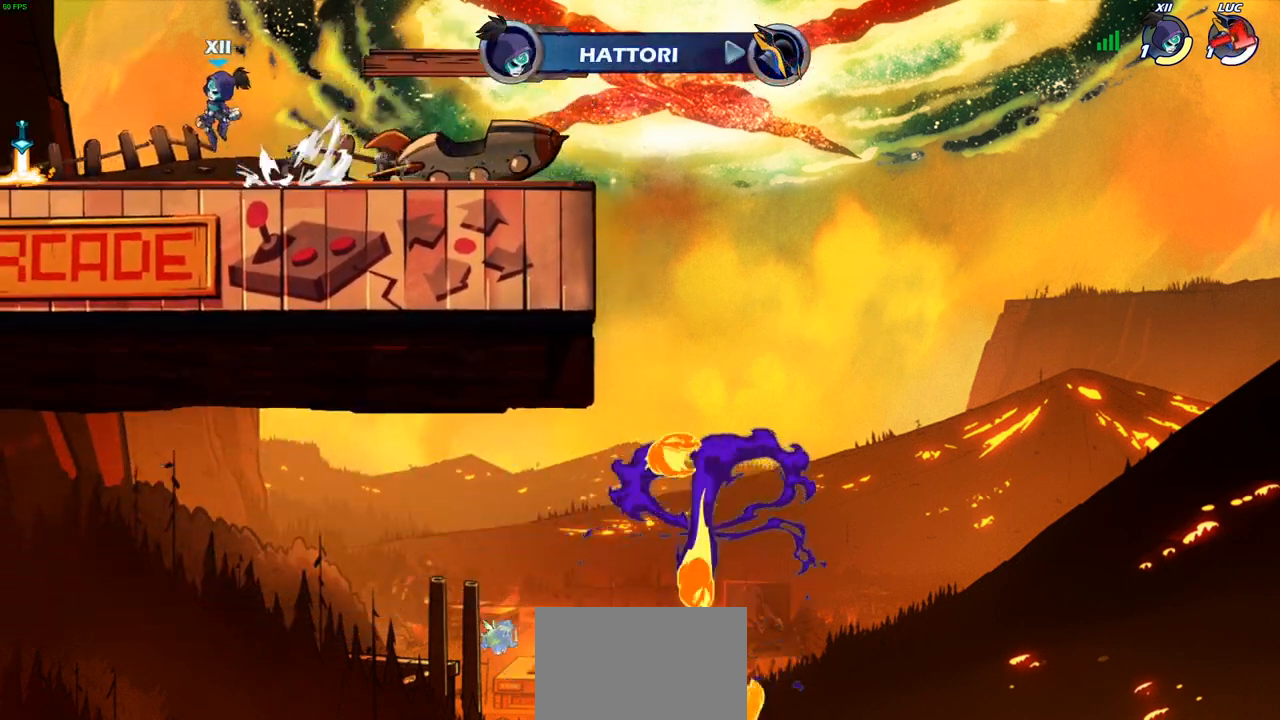
{"buttons": [], "left_stick": "center", "right_stick": "center", "events": []}
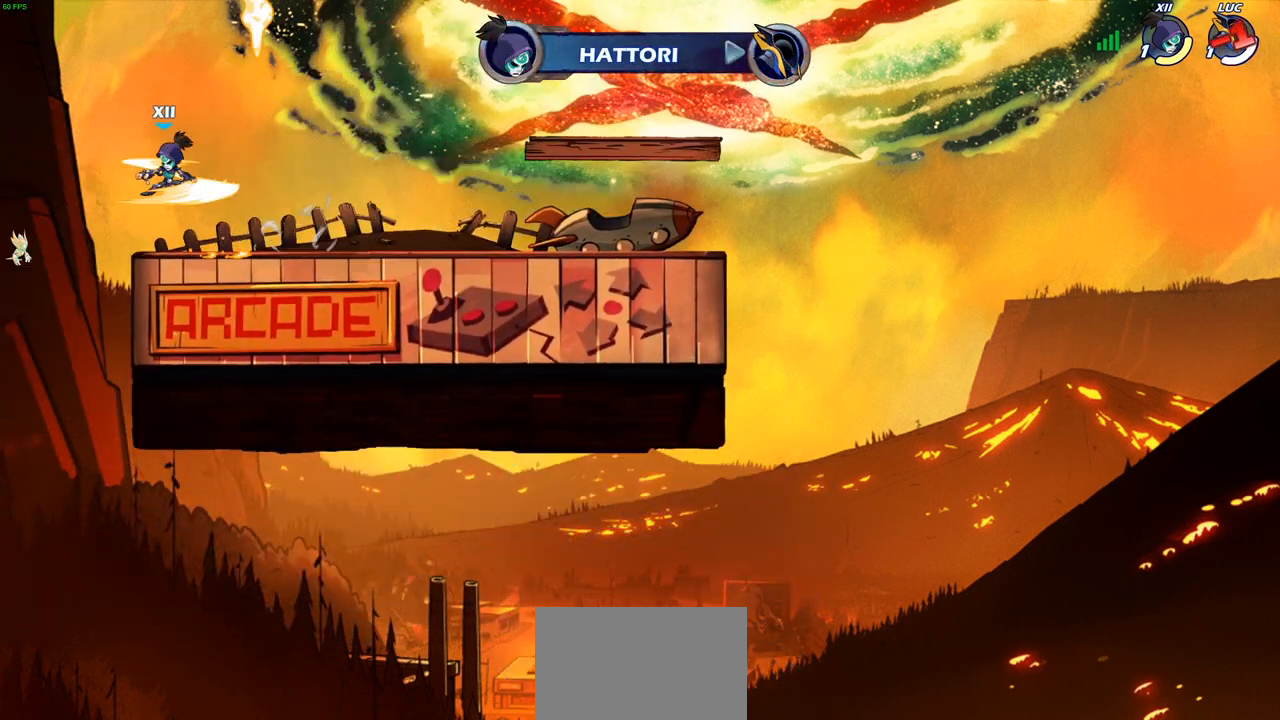
{"buttons": [], "left_stick": "center", "right_stick": "center", "events": []}
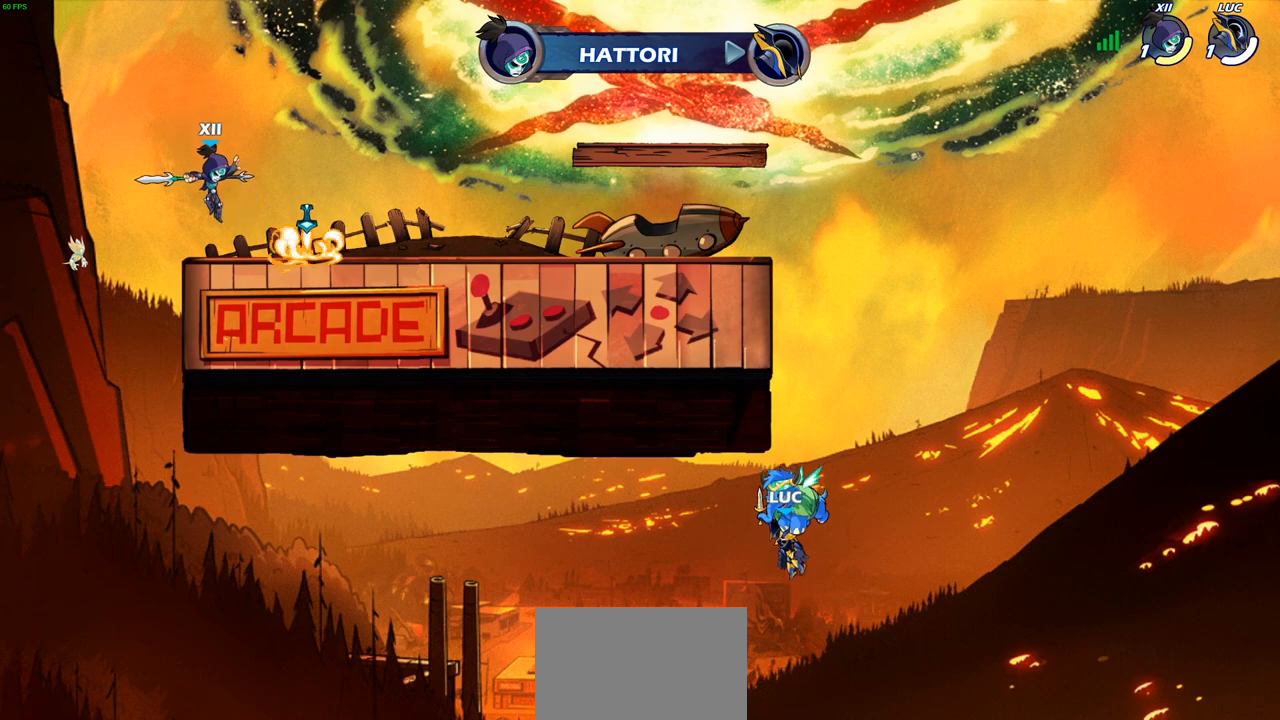
{"buttons": [], "left_stick": "center", "right_stick": "center", "events": []}
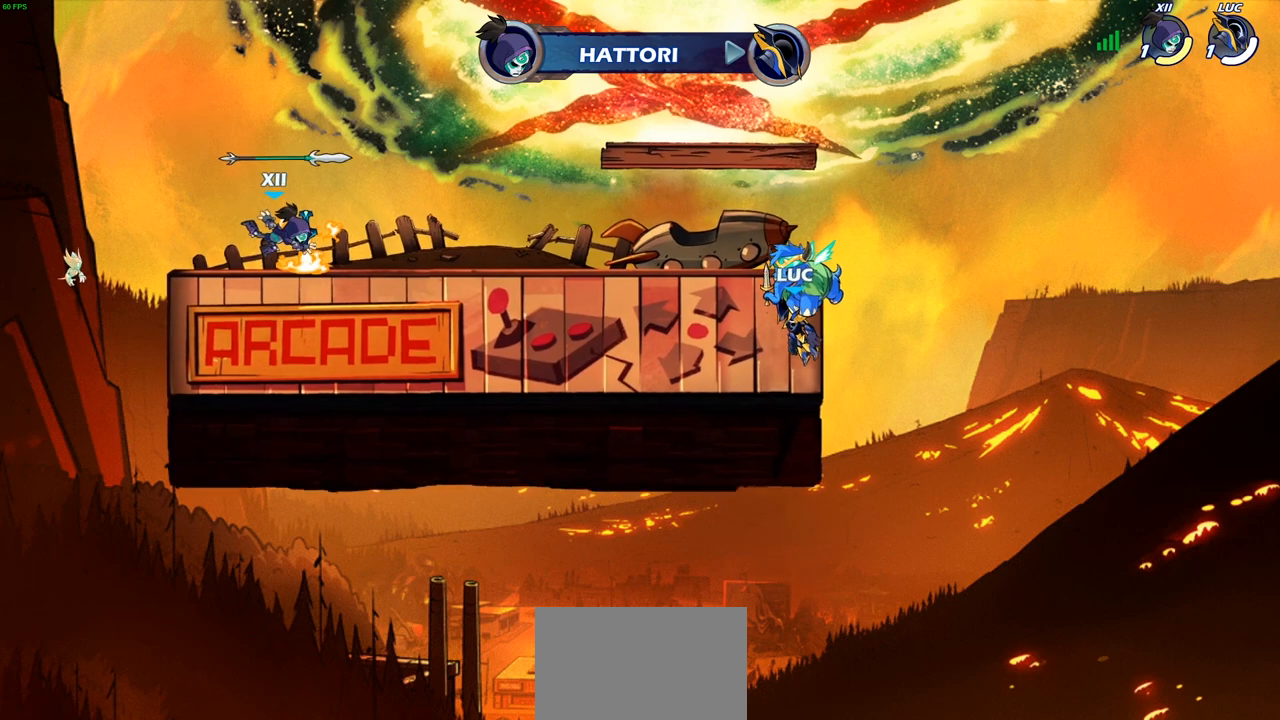
{"buttons": [], "left_stick": "center", "right_stick": "center", "events": []}
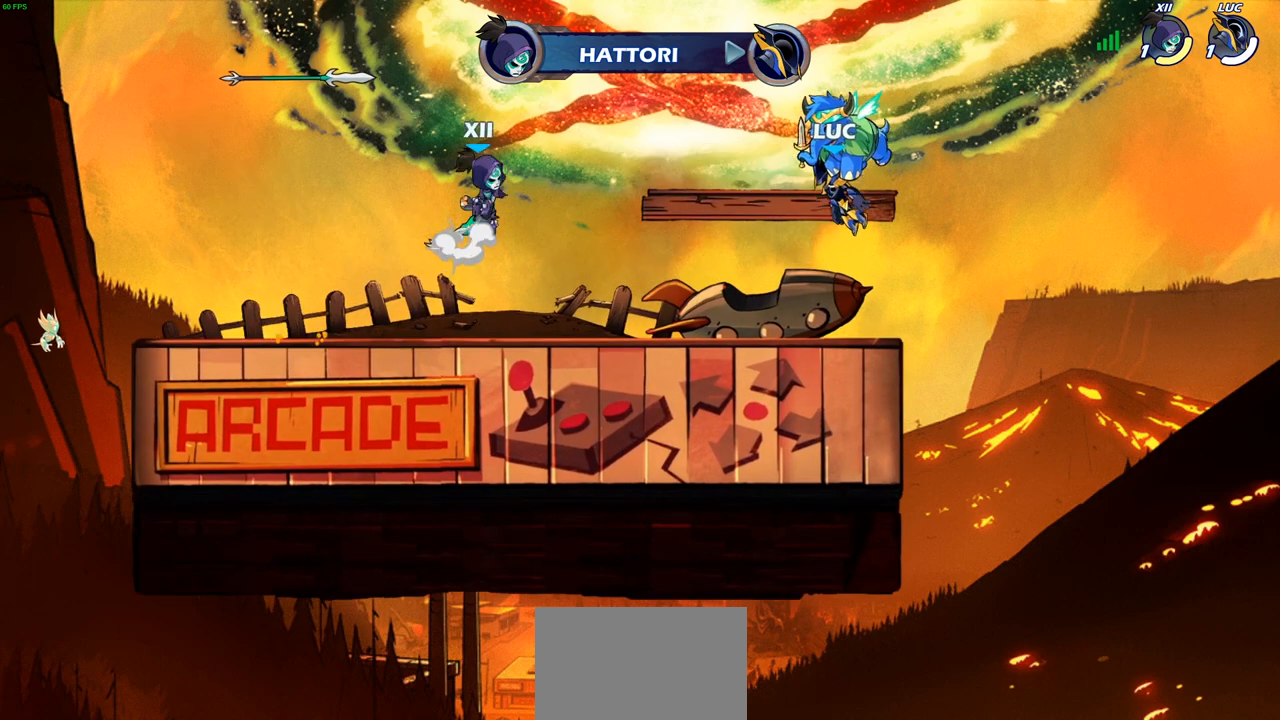
{"buttons": [], "left_stick": "center", "right_stick": "center", "events": []}
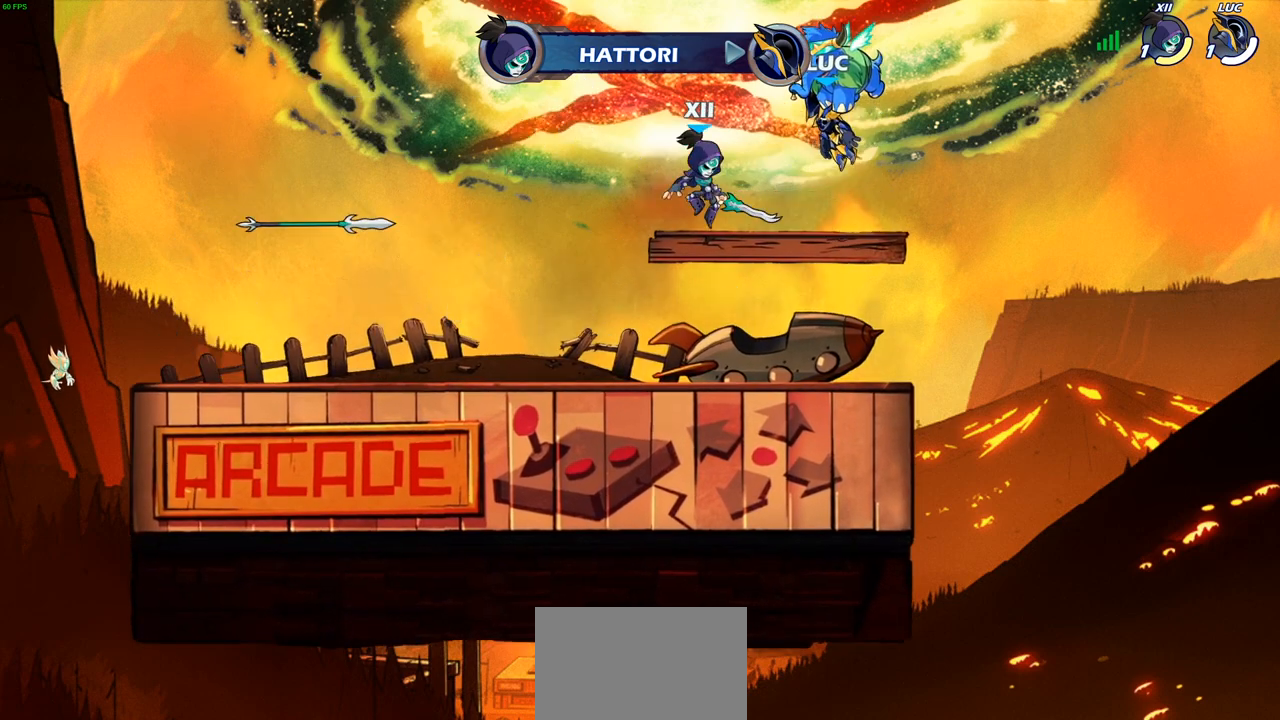
{"buttons": ["SELECT"], "left_stick": "center", "right_stick": "center", "events": [[400, "SELECT", "down"]]}
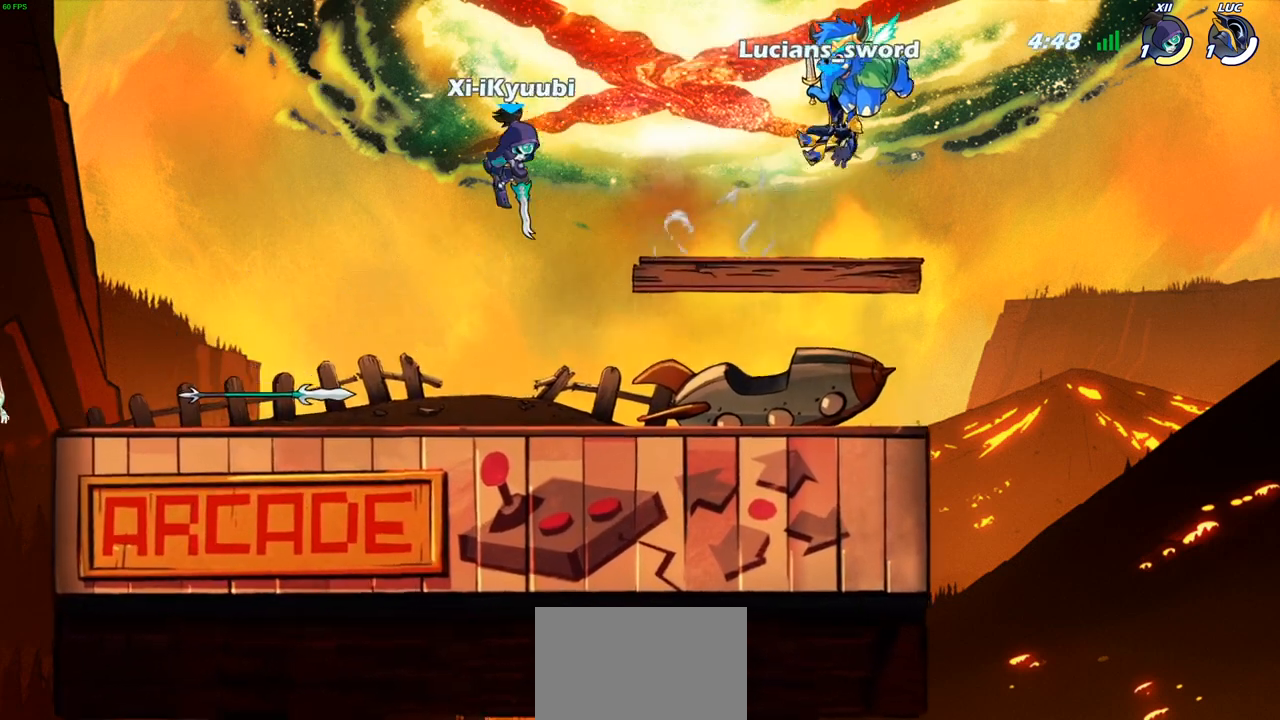
{"buttons": [], "left_stick": "center", "right_stick": "center", "events": [[467, "SELECT", "up"]]}
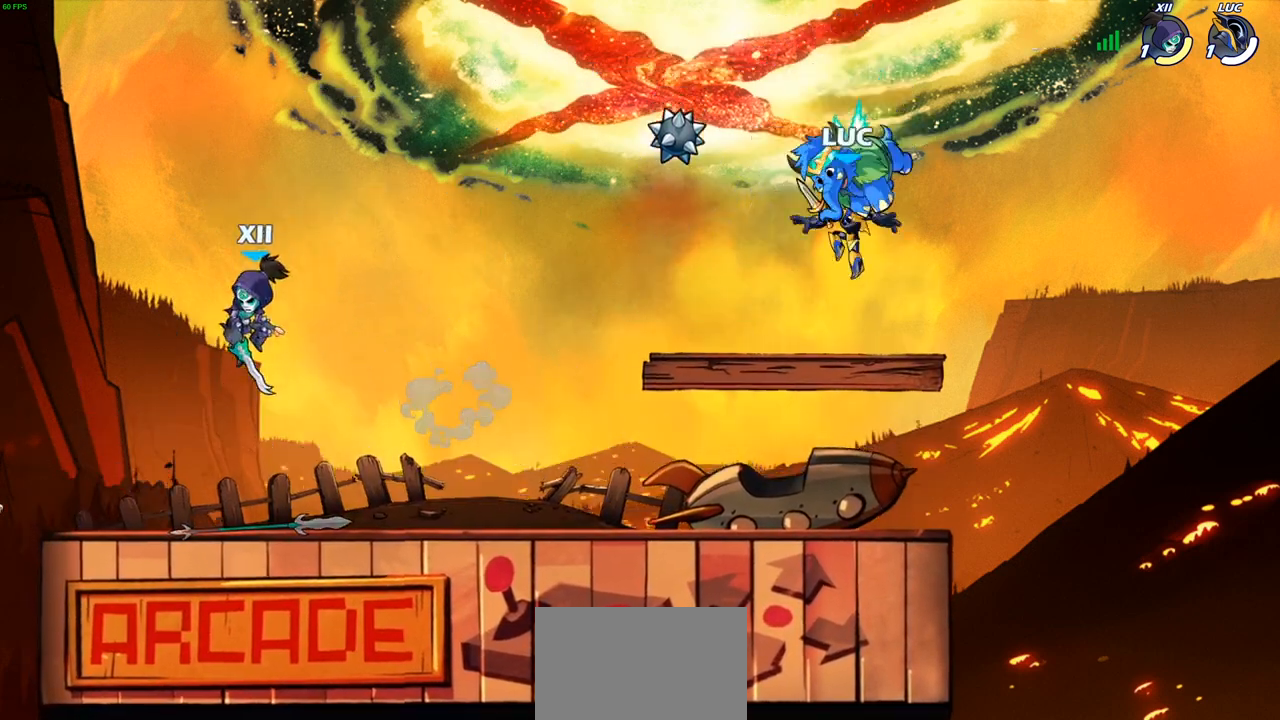
{"buttons": ["CROSS", "R1"], "left_stick": "up-left", "right_stick": "center", "events": [[150, "left_stick", "left"], [317, "R2", "down"], [417, "R2", "up"], [450, "left_stick", "up-left"], [500, "CROSS", "down"], [500, "R1", "down"]]}
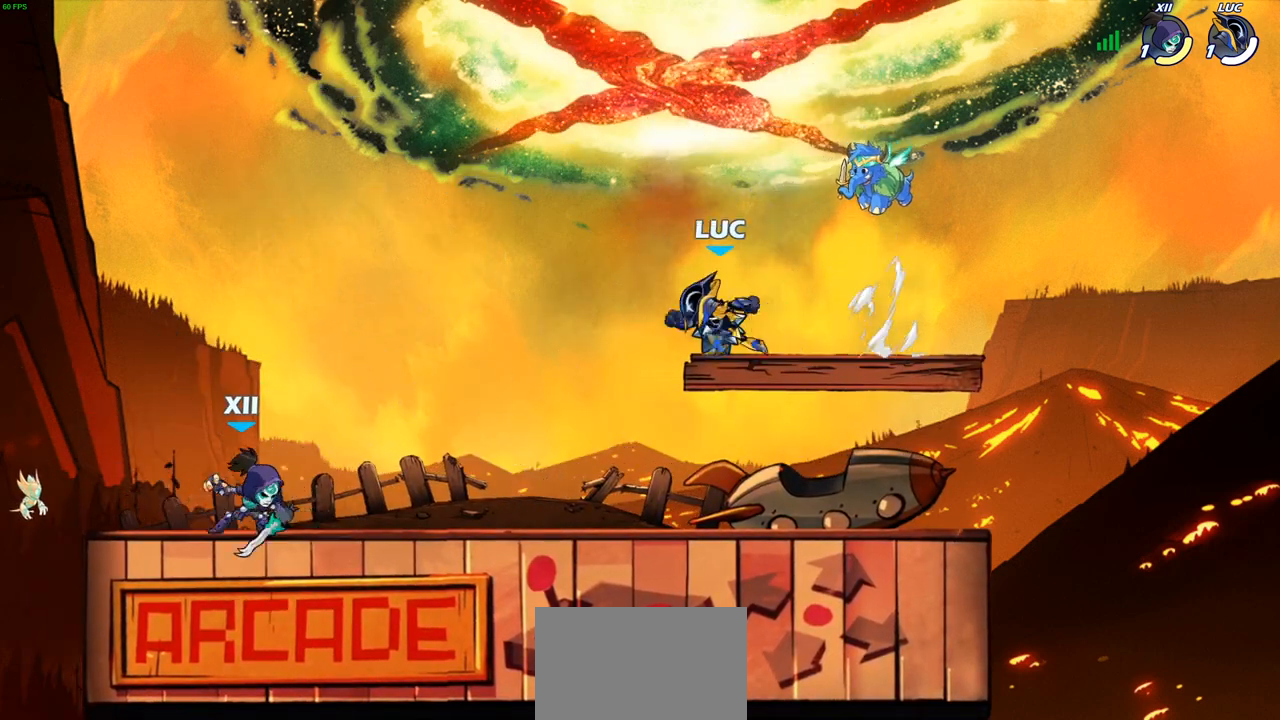
{"buttons": [], "left_stick": "center", "right_stick": "center", "events": [[100, "R1", "up"], [133, "CROSS", "up"], [233, "left_stick", "down"], [283, "CIRCLE", "down"], [333, "CIRCLE", "up"], [400, "left_stick", "center"]]}
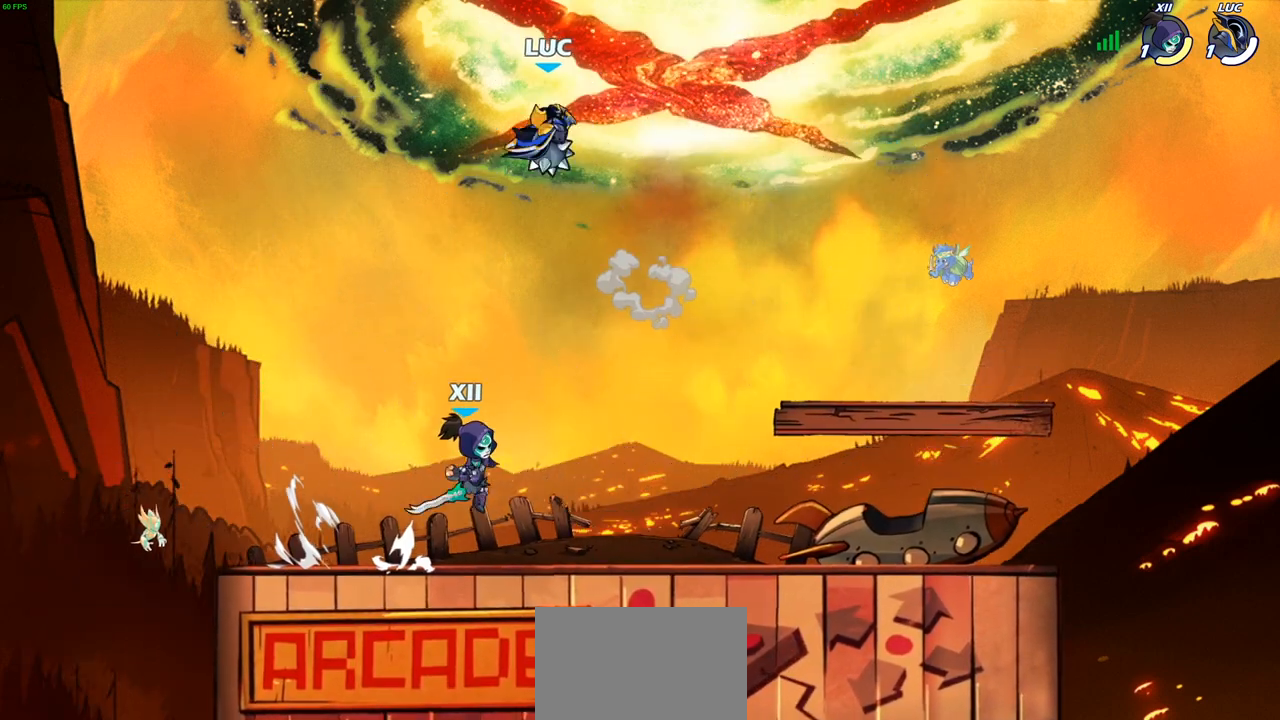
{"buttons": ["CIRCLE"], "left_stick": "down", "right_stick": "center", "events": [[283, "left_stick", "right"], [467, "CIRCLE", "down"], [467, "left_stick", "down"]]}
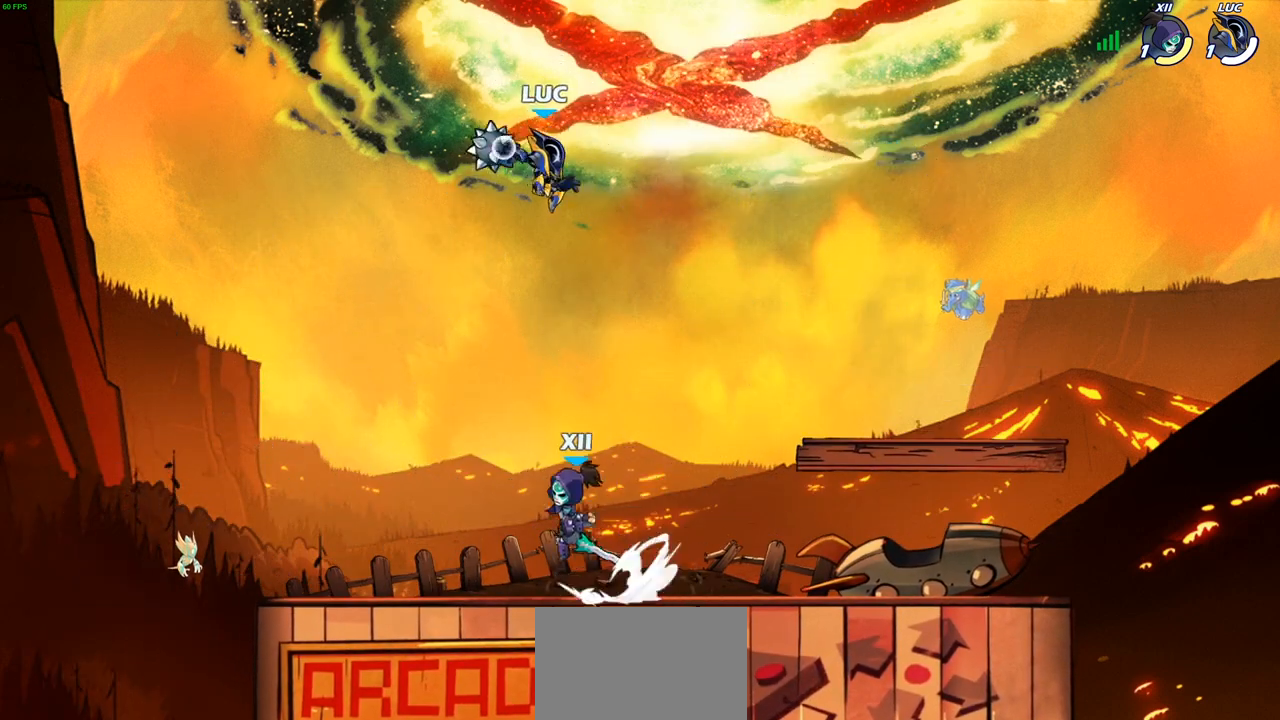
{"buttons": ["CIRCLE"], "left_stick": "left", "right_stick": "center", "events": [[50, "CIRCLE", "up"], [83, "left_stick", "center"], [383, "left_stick", "left"], [500, "CIRCLE", "down"]]}
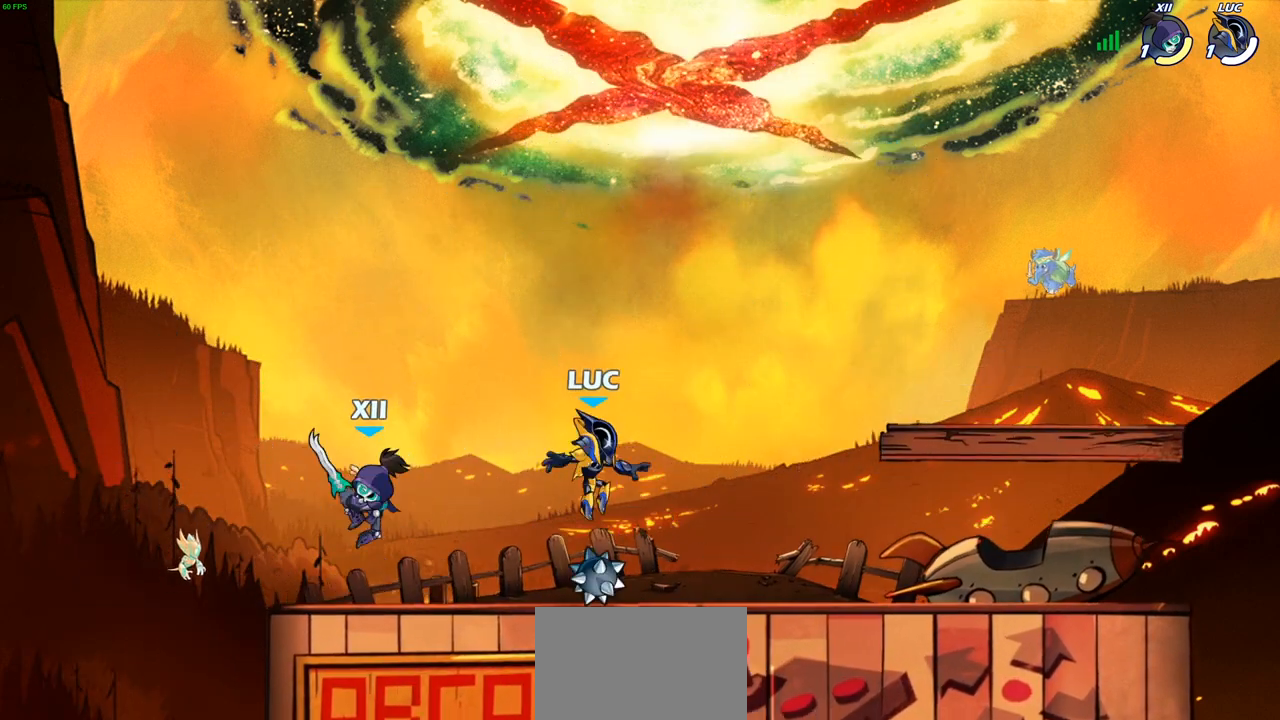
{"buttons": [], "left_stick": "right", "right_stick": "center", "events": [[67, "CIRCLE", "up"], [350, "left_stick", "up"], [433, "left_stick", "right"]]}